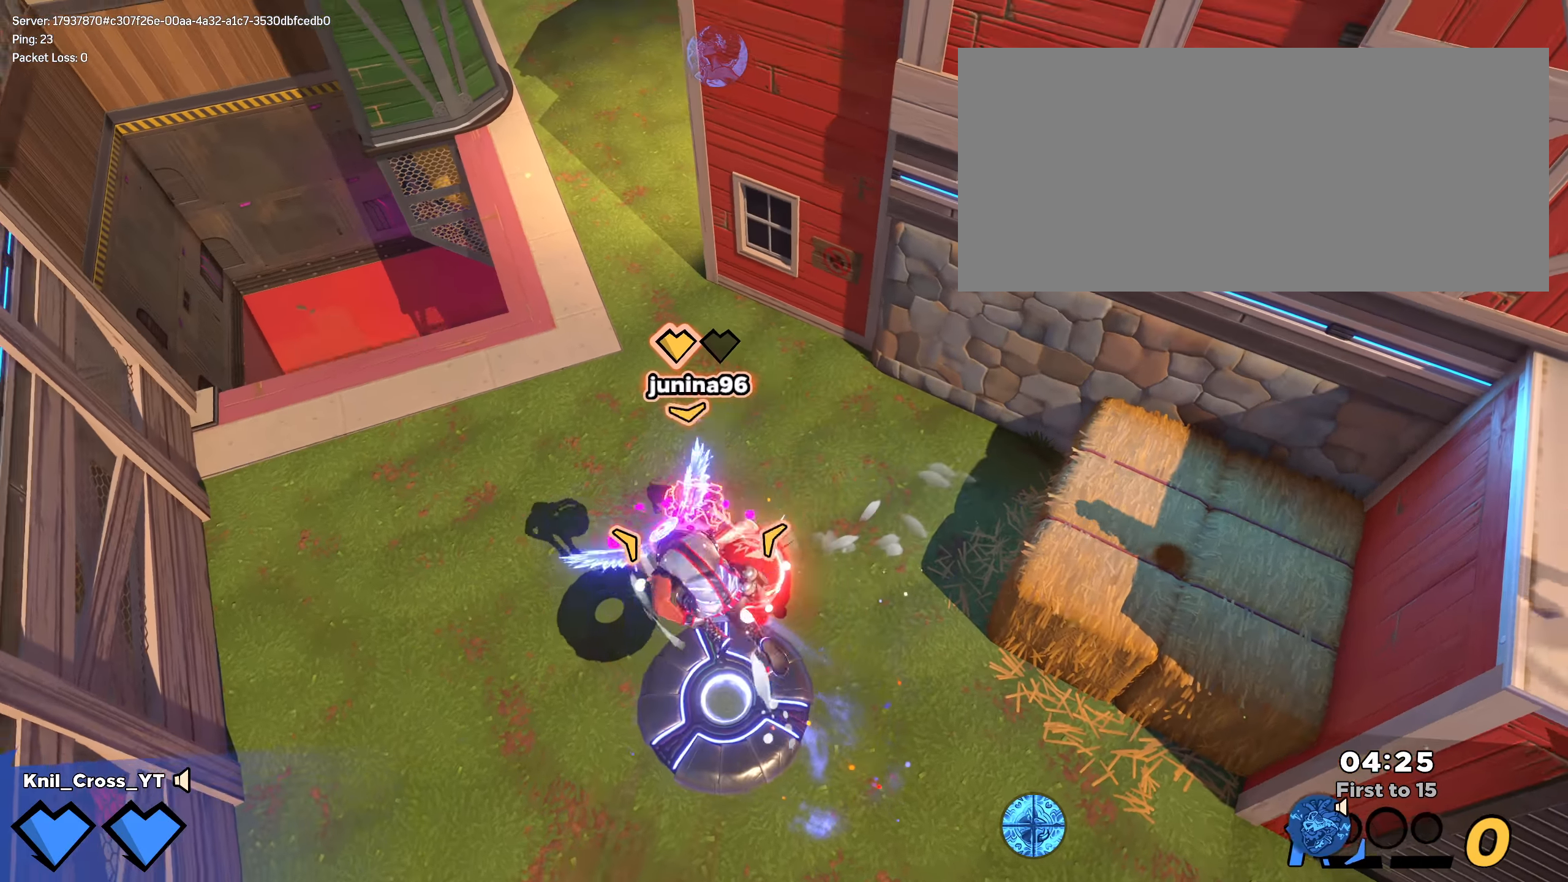
Gameplay with keyboard and mouse; each line is a JSON object with the keys and mouse buttons held at the frame after it. "events" lists presses ("down") and releases ("up") of "a", "alt", "ctrl", "d", "e", "f", "q", "r", "s", "shift", "space", "w", "mouse_left", "mouse_wheel", "mouse_right", "mouse_mb4" and "mouse_mb5" between this image and that frame as [ms after this image, input, new state], when the widget could be followed in between. "mouse_left", "mouse_wheel", "mouse_right", "mouse_mb4", "mouse_mb5" = the "left", "wheel", "right", "mb4", "mb5" buttons of the "mouse" list. No other keys are recorded. "wheel" means that the mouse wheel is clicked or scrolled. Mouse movement is not recorded.
{"keys": ["a"], "mouse": [], "events": [[458, "mouse_left", "up"]]}
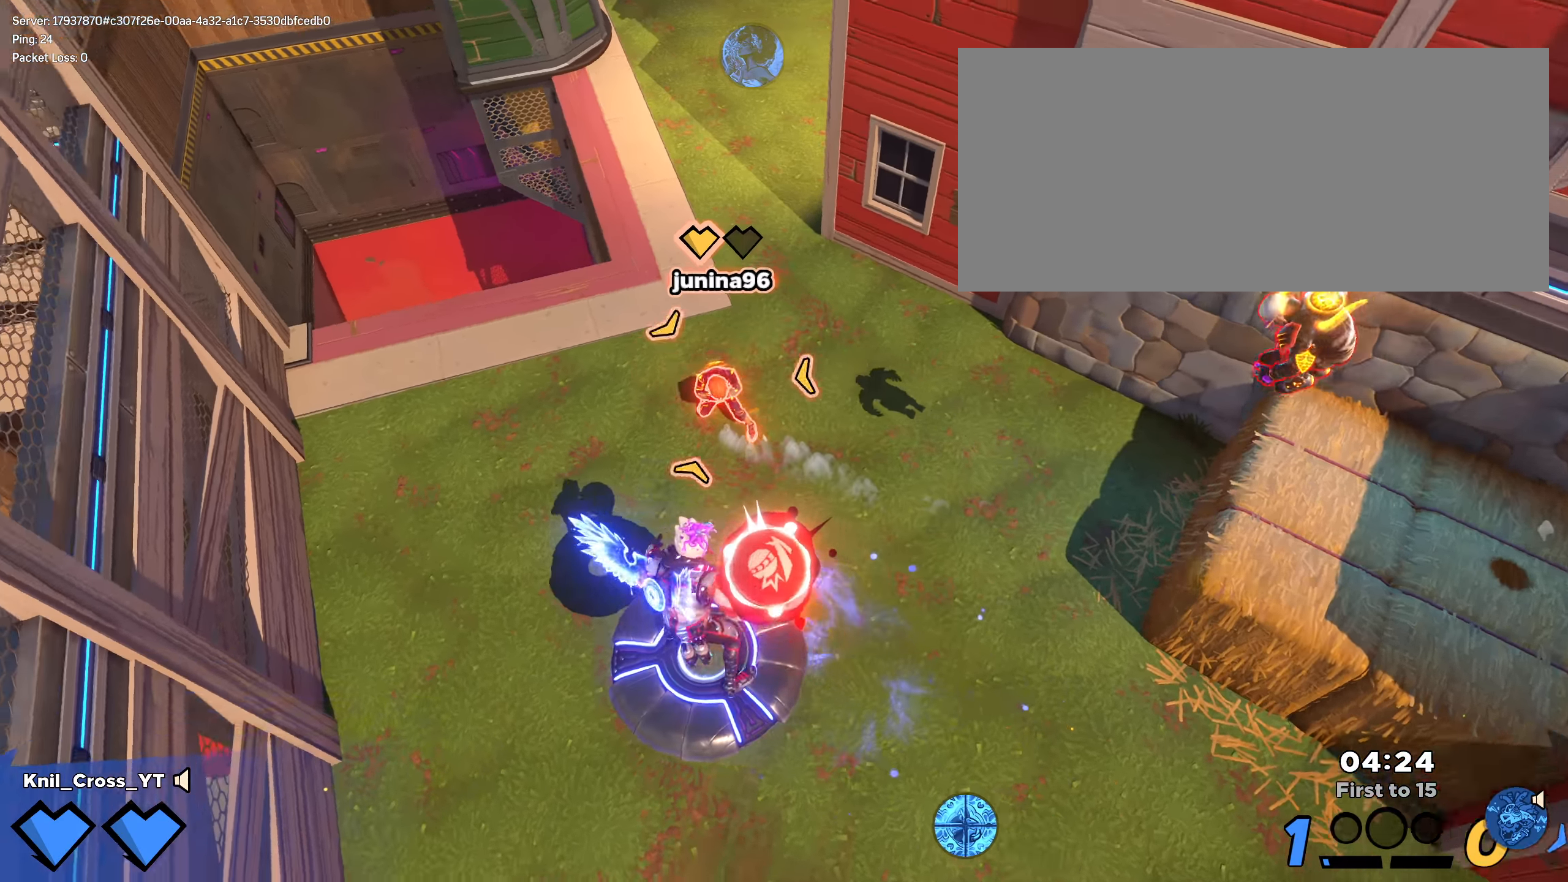
{"keys": ["d"], "mouse": [], "events": [[41, "w", "down"], [108, "a", "up"], [242, "d", "down"], [483, "w", "up"]]}
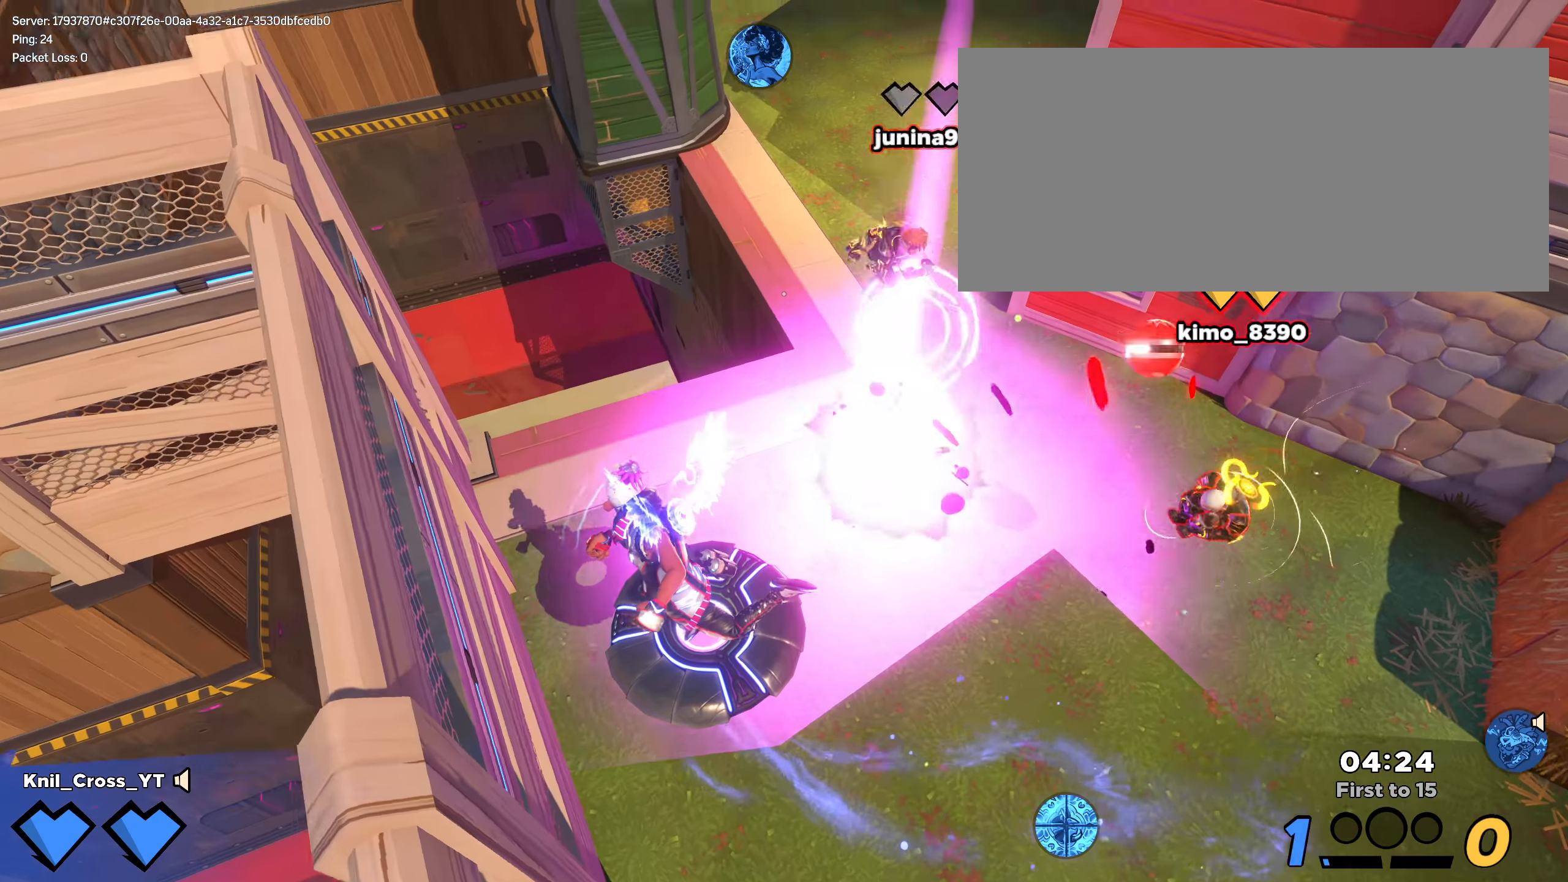
{"keys": [], "mouse": [], "events": [[342, "s", "down"], [492, "s", "up"], [500, "d", "up"]]}
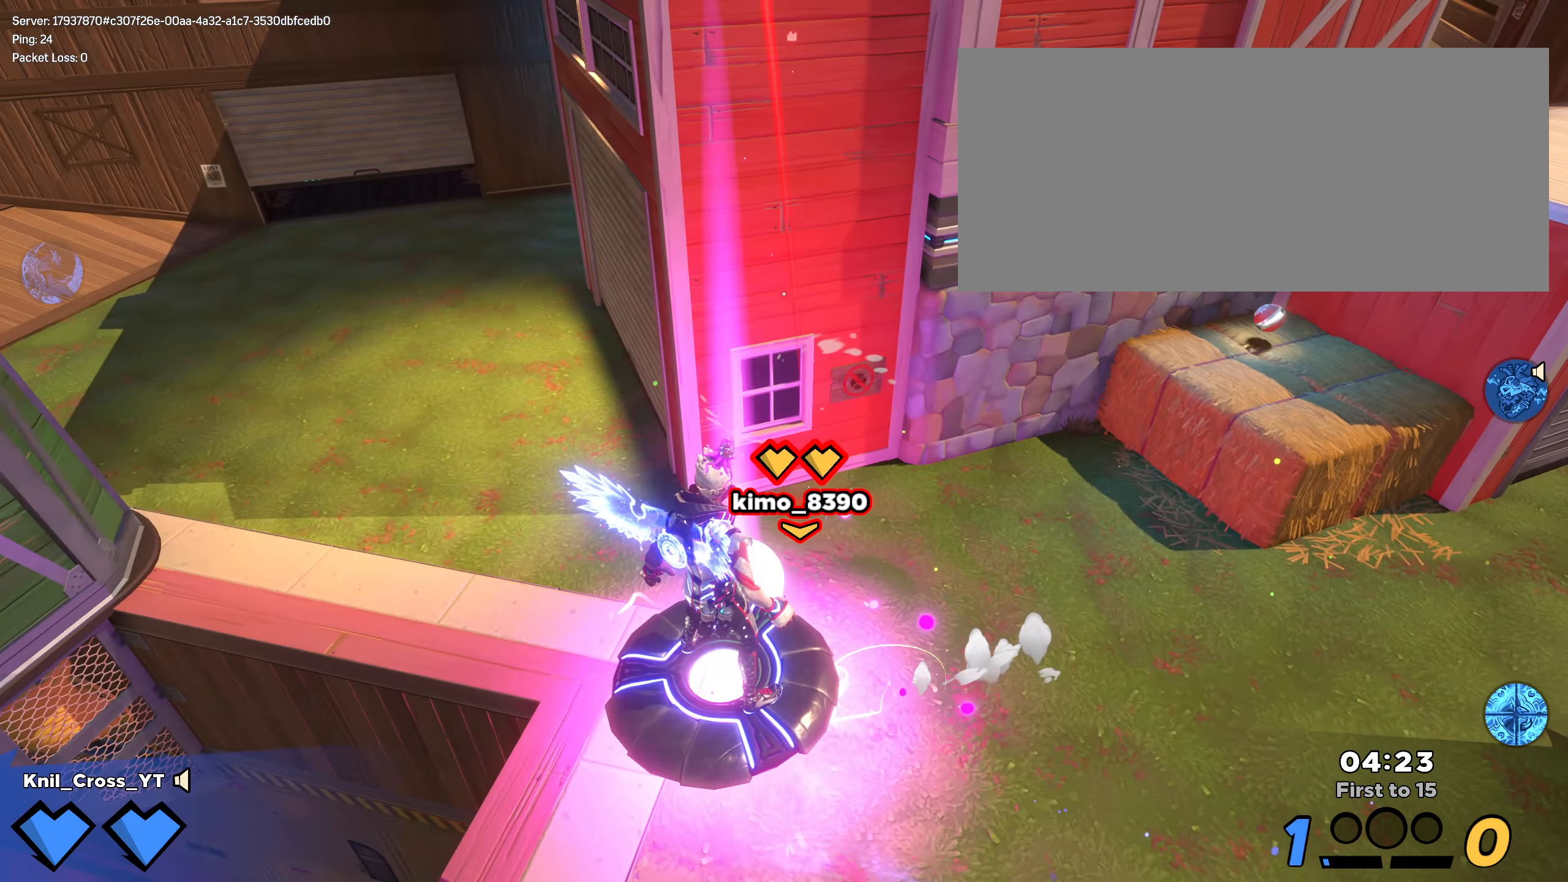
{"keys": [], "mouse": [], "events": []}
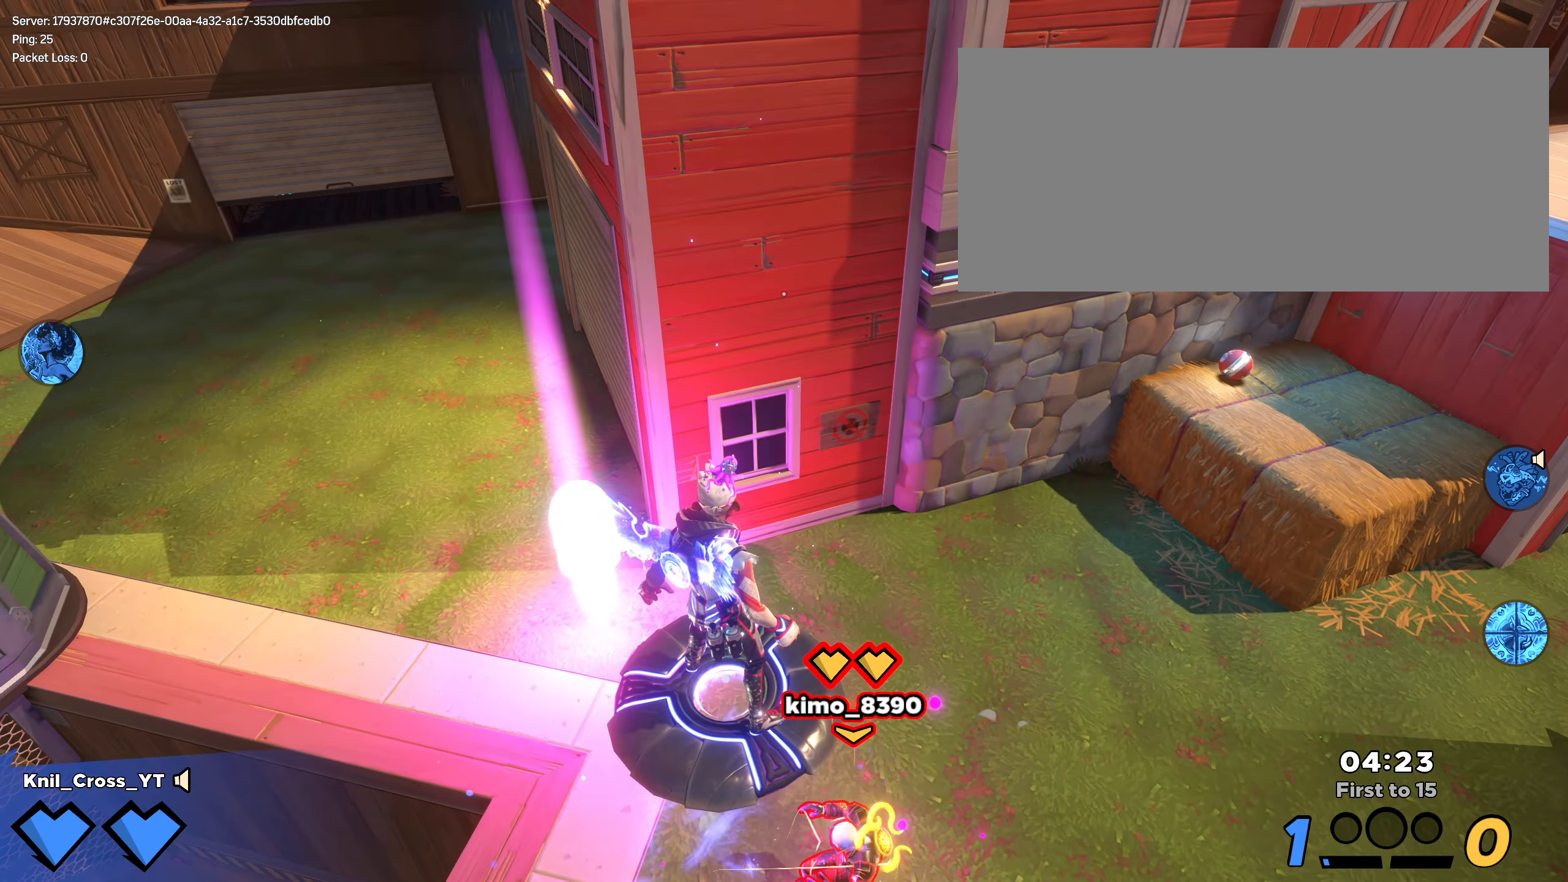
{"keys": ["a"], "mouse": [], "events": [[208, "a", "down"], [208, "w", "down"], [308, "a", "up"], [308, "w", "up"], [400, "a", "down"]]}
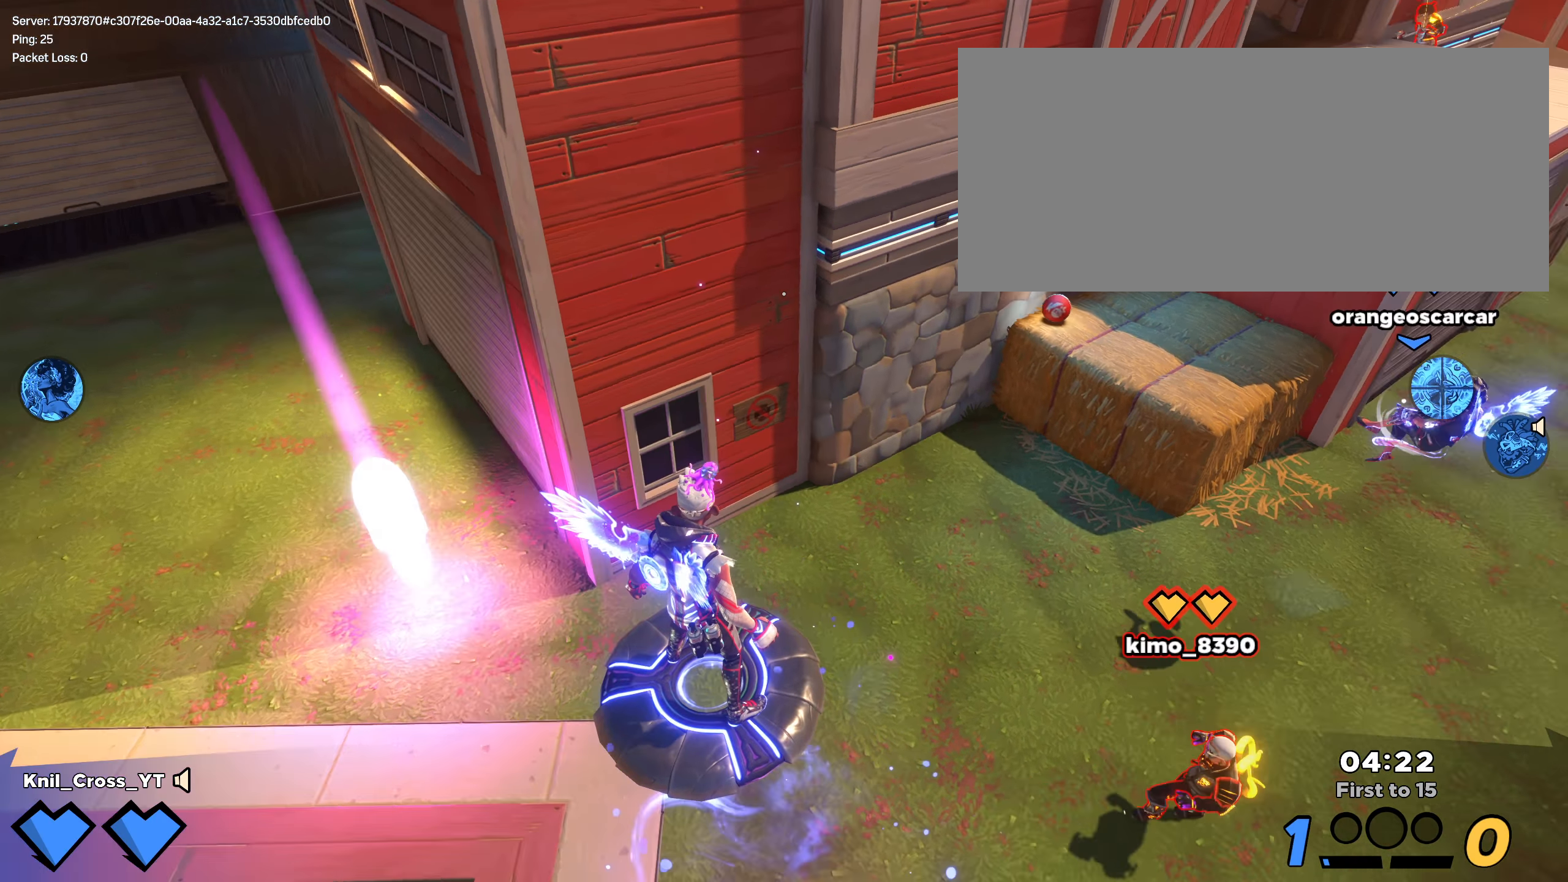
{"keys": ["w"], "mouse": [], "events": [[75, "w", "down"], [133, "a", "up"], [242, "d", "down"], [375, "d", "up"]]}
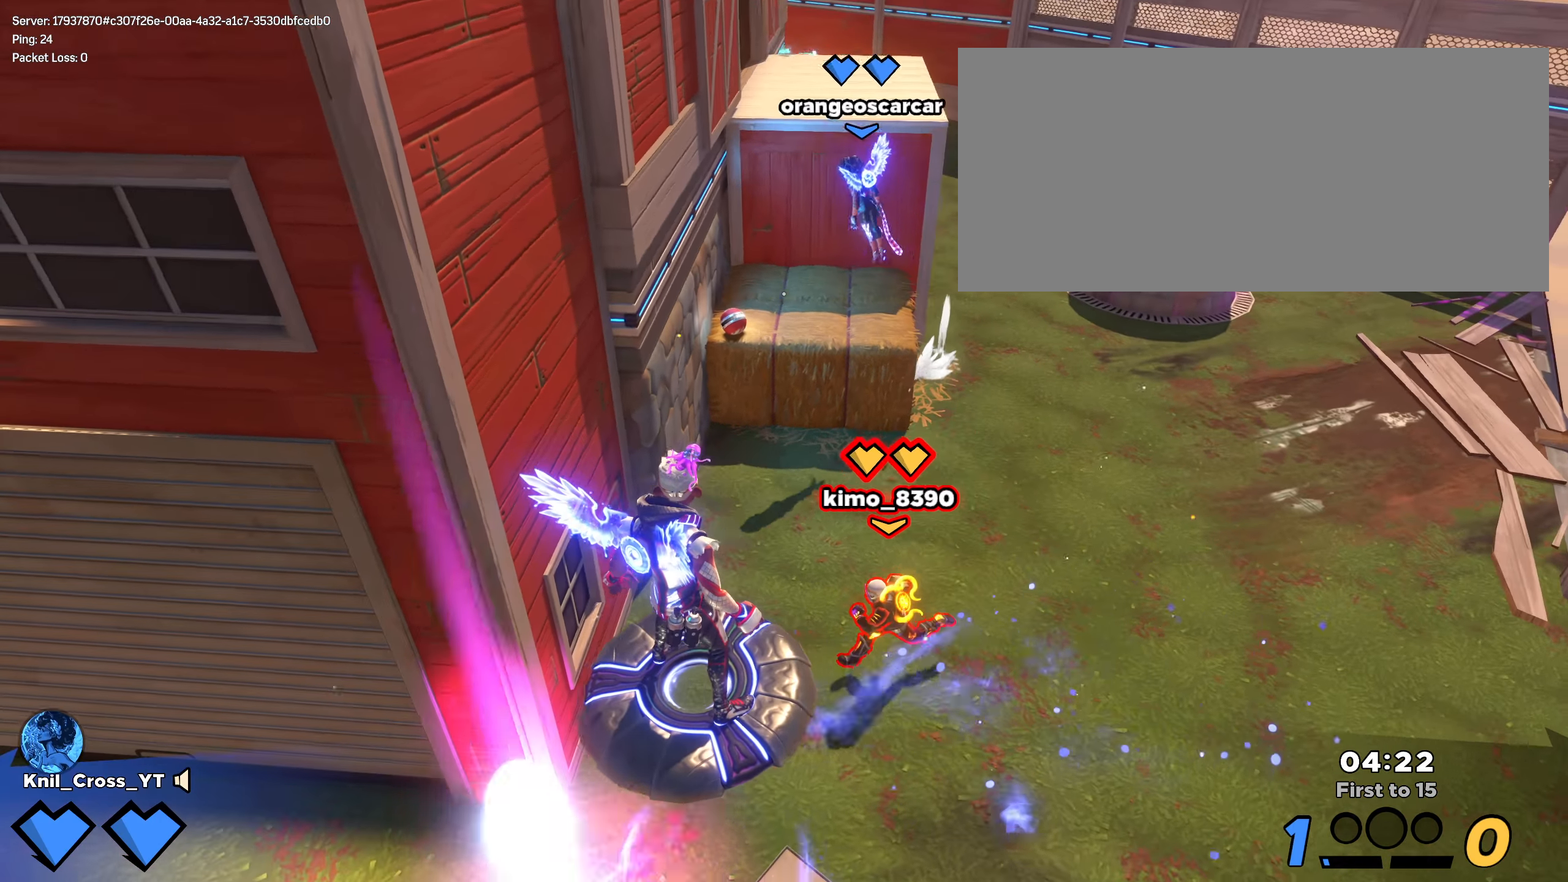
{"keys": ["w"], "mouse": [], "events": [[92, "d", "down"], [258, "d", "up"]]}
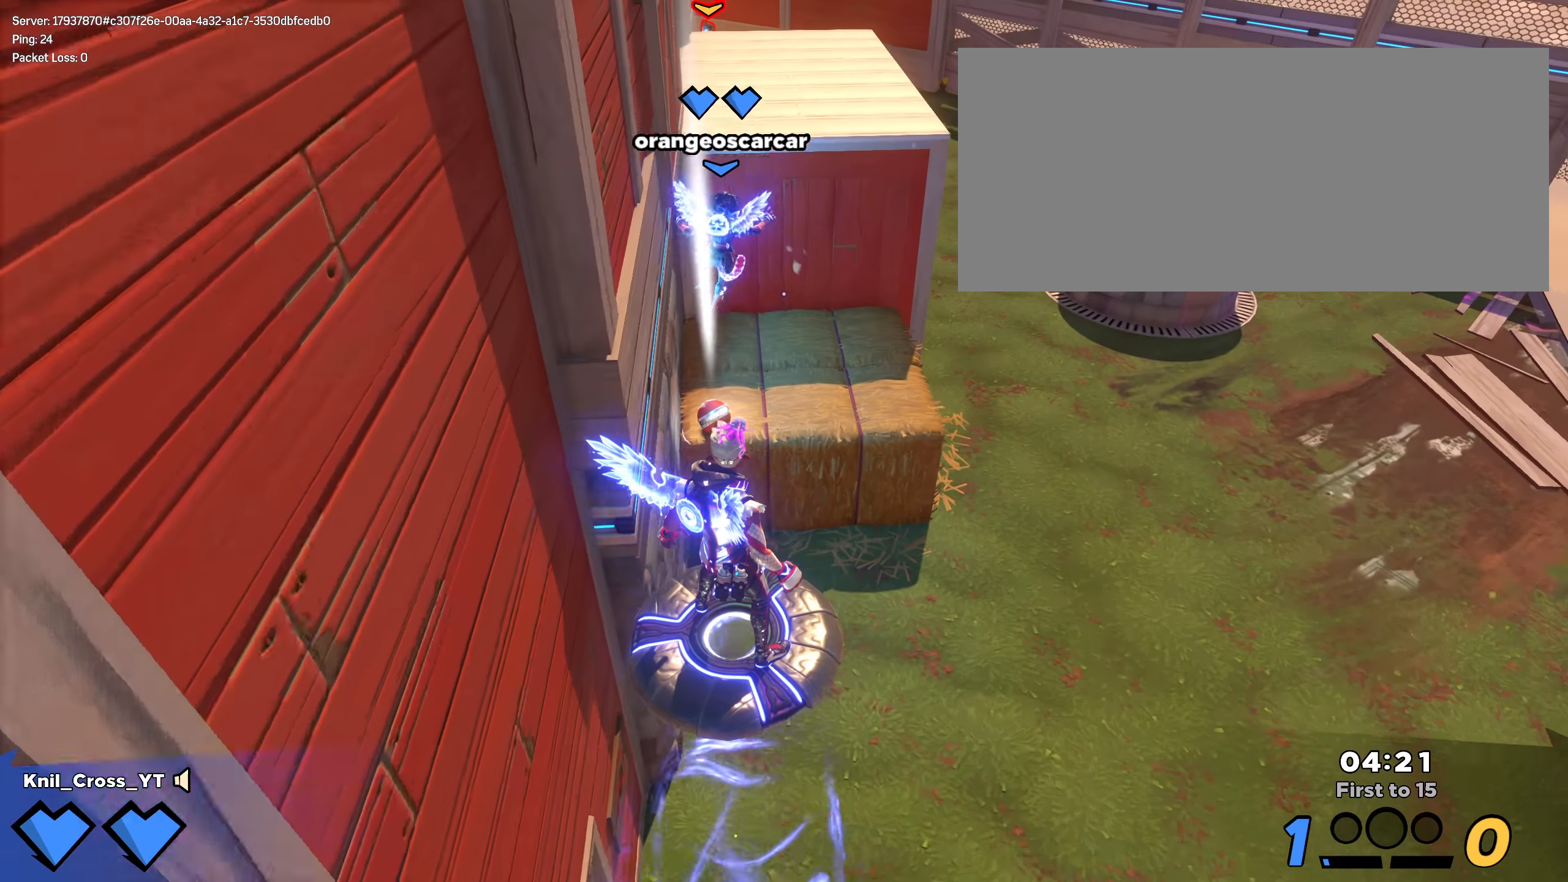
{"keys": ["s"], "mouse": [], "events": [[142, "a", "down"], [258, "a", "up"], [267, "w", "up"], [275, "d", "down"], [275, "w", "down"], [300, "d", "up"], [300, "w", "up"], [400, "s", "down"]]}
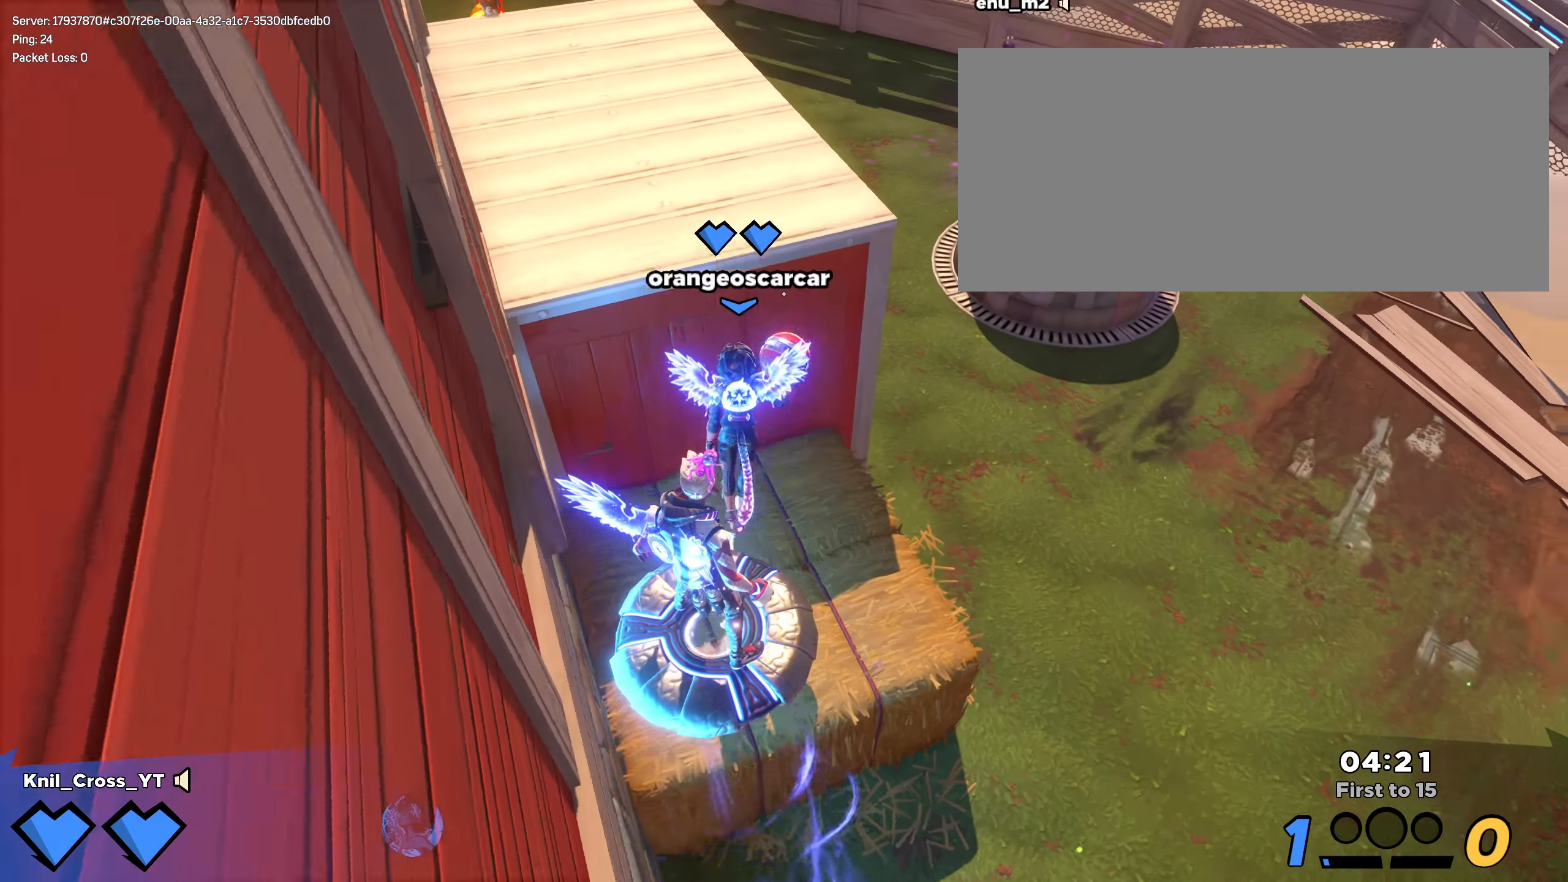
{"keys": ["d", "w"], "mouse": [], "events": [[8, "d", "down"], [8, "s", "up"], [17, "d", "up"], [50, "d", "down"], [50, "w", "down"], [67, "d", "up"], [308, "d", "down"]]}
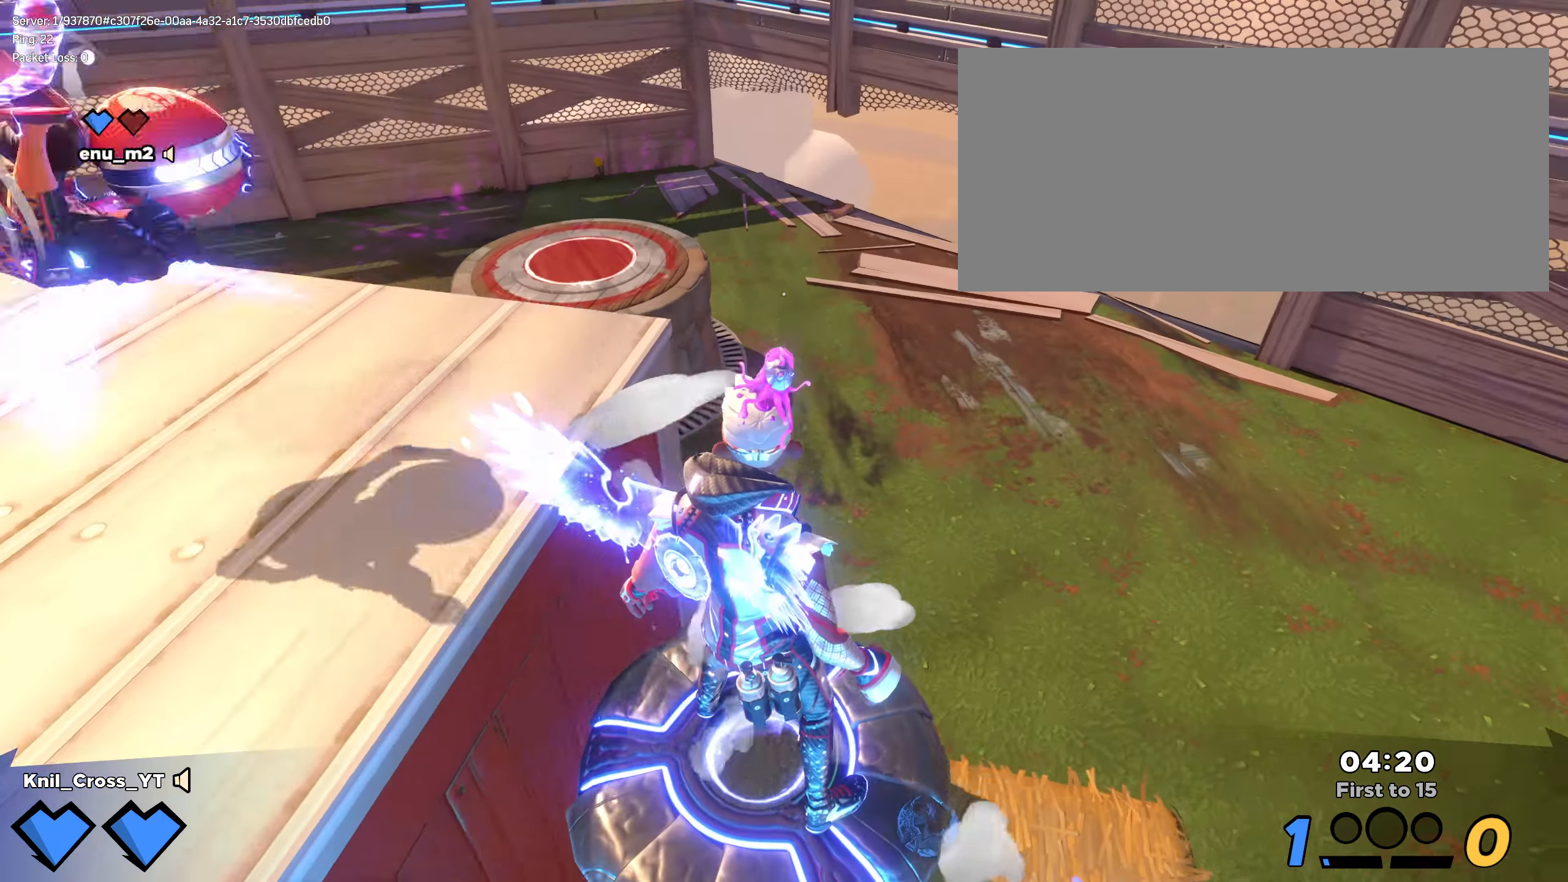
{"keys": ["d"], "mouse": [], "events": [[100, "d", "up"], [308, "d", "down"], [425, "w", "up"]]}
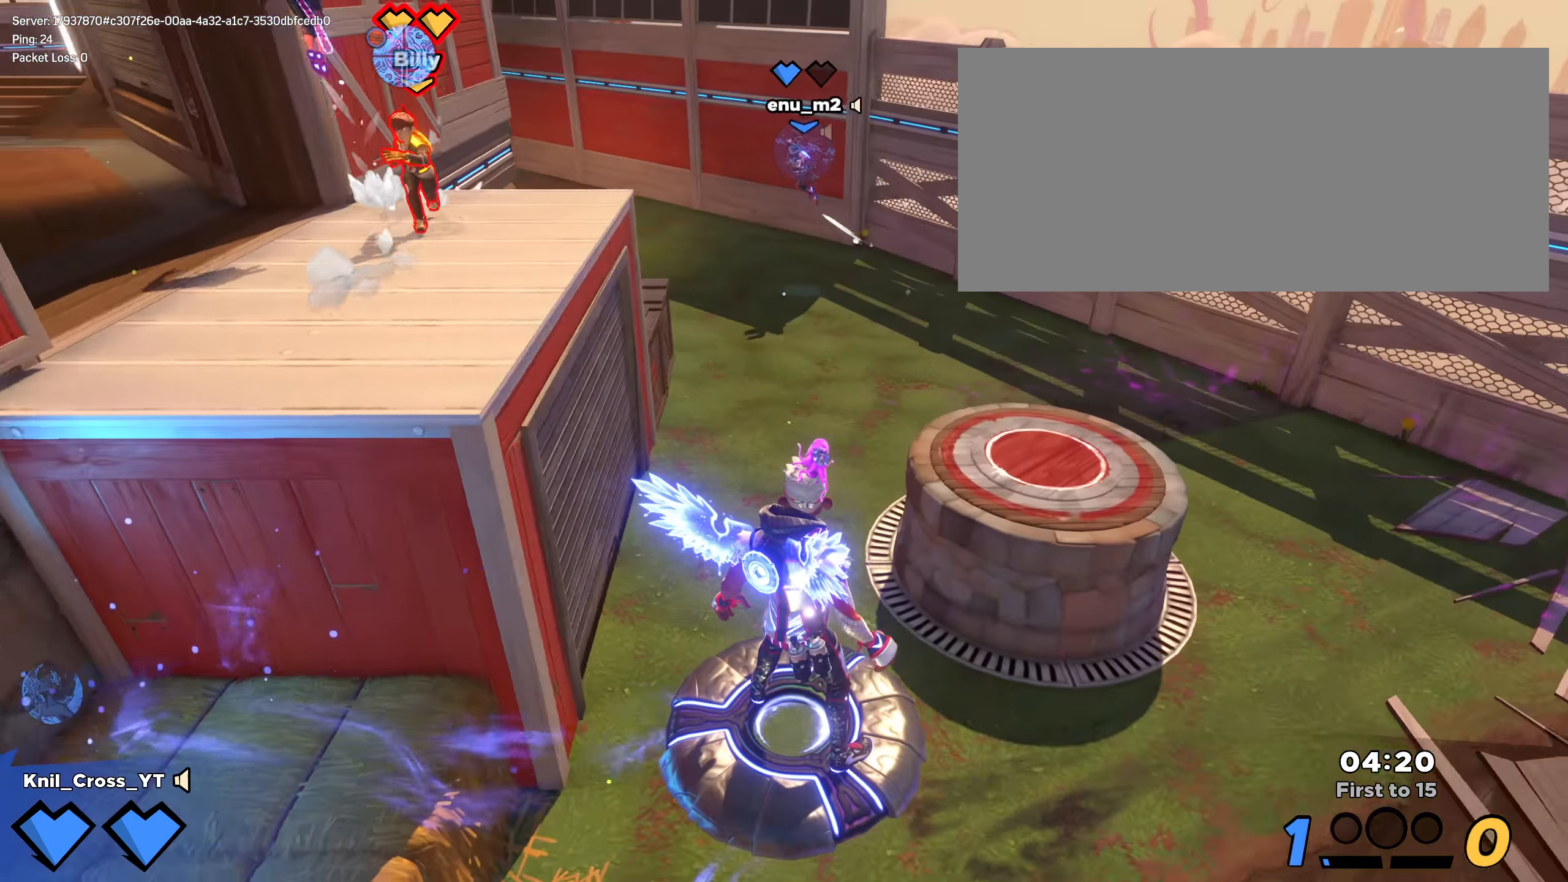
{"keys": ["d", "shift", "w"], "mouse": [], "events": [[58, "w", "down"], [75, "shift", "down"], [117, "d", "up"], [392, "d", "down"]]}
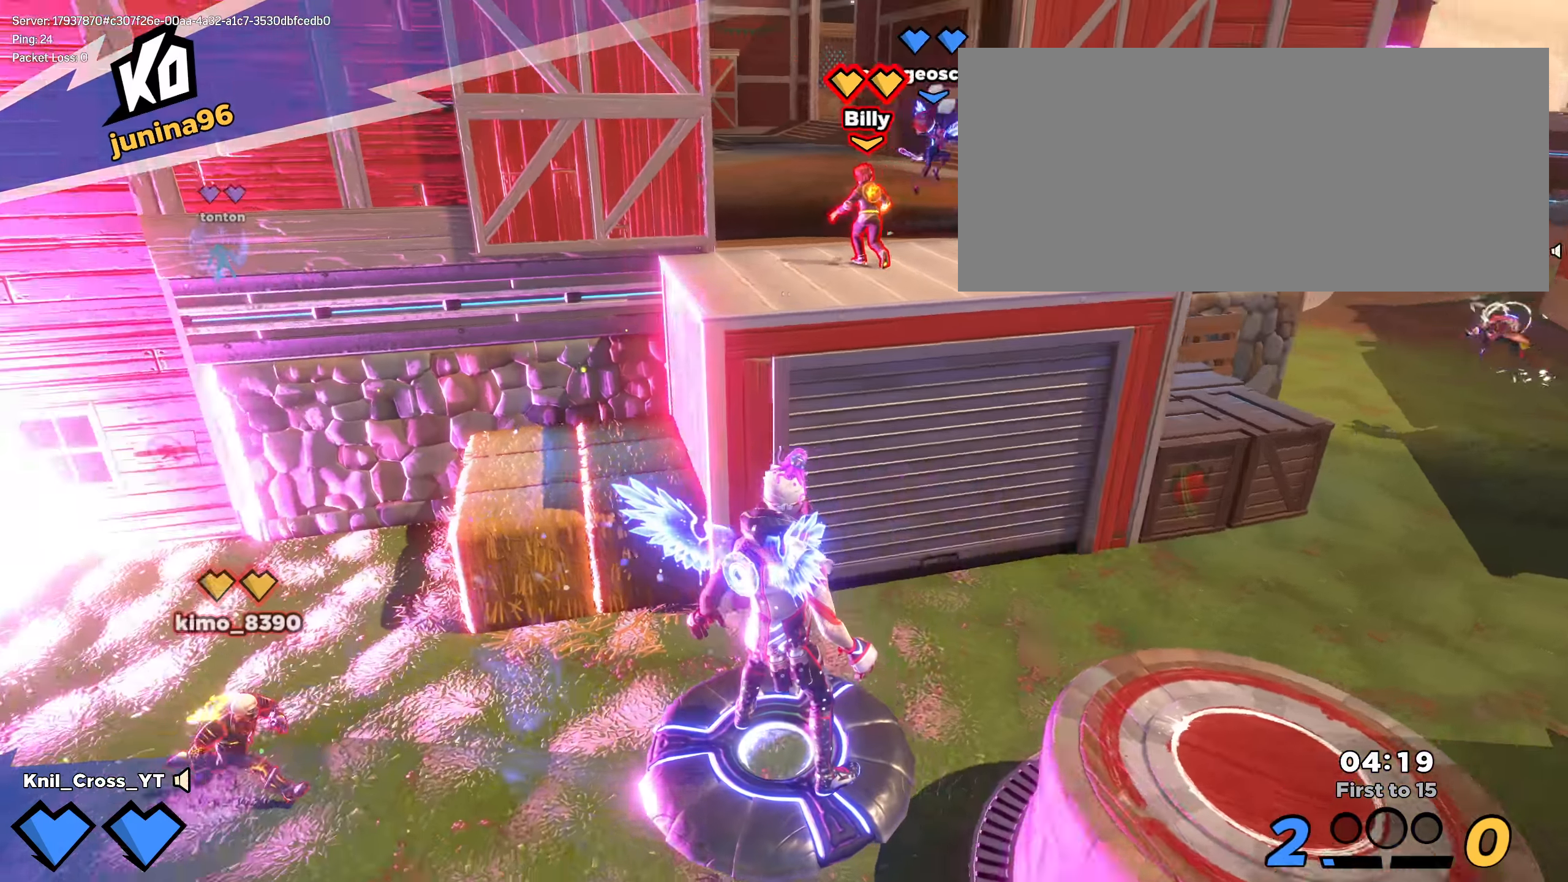
{"keys": ["d", "shift"], "mouse": [], "events": [[83, "shift", "up"], [209, "shift", "down"], [225, "d", "up"], [309, "d", "down"], [384, "w", "up"]]}
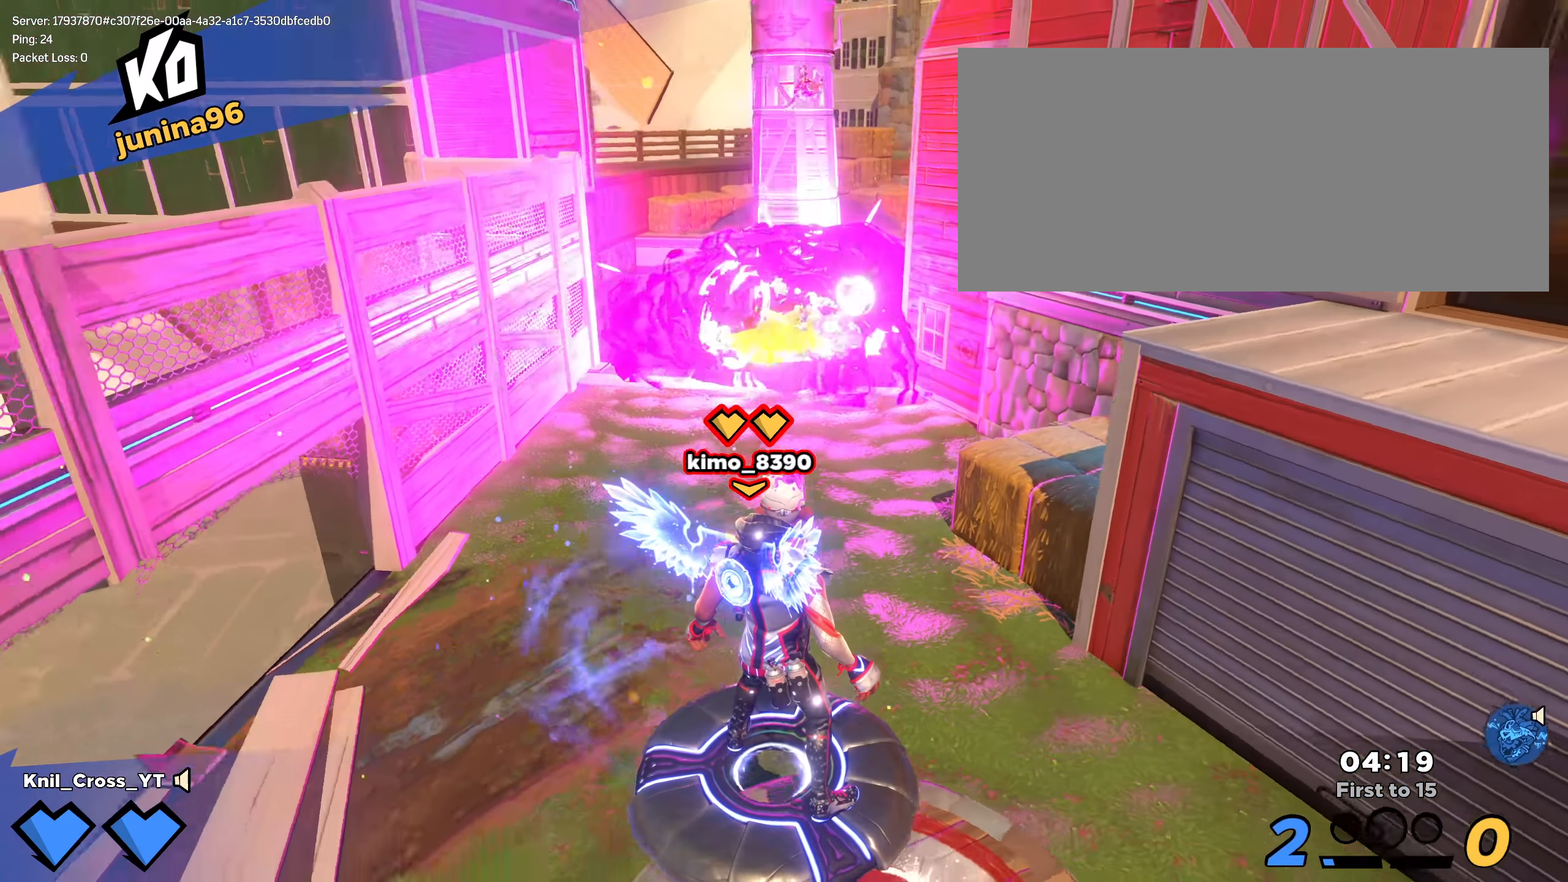
{"keys": ["a", "w"], "mouse": [], "events": [[250, "s", "down"], [275, "shift", "up"], [309, "d", "up"], [392, "a", "down"], [442, "s", "up"], [500, "w", "down"]]}
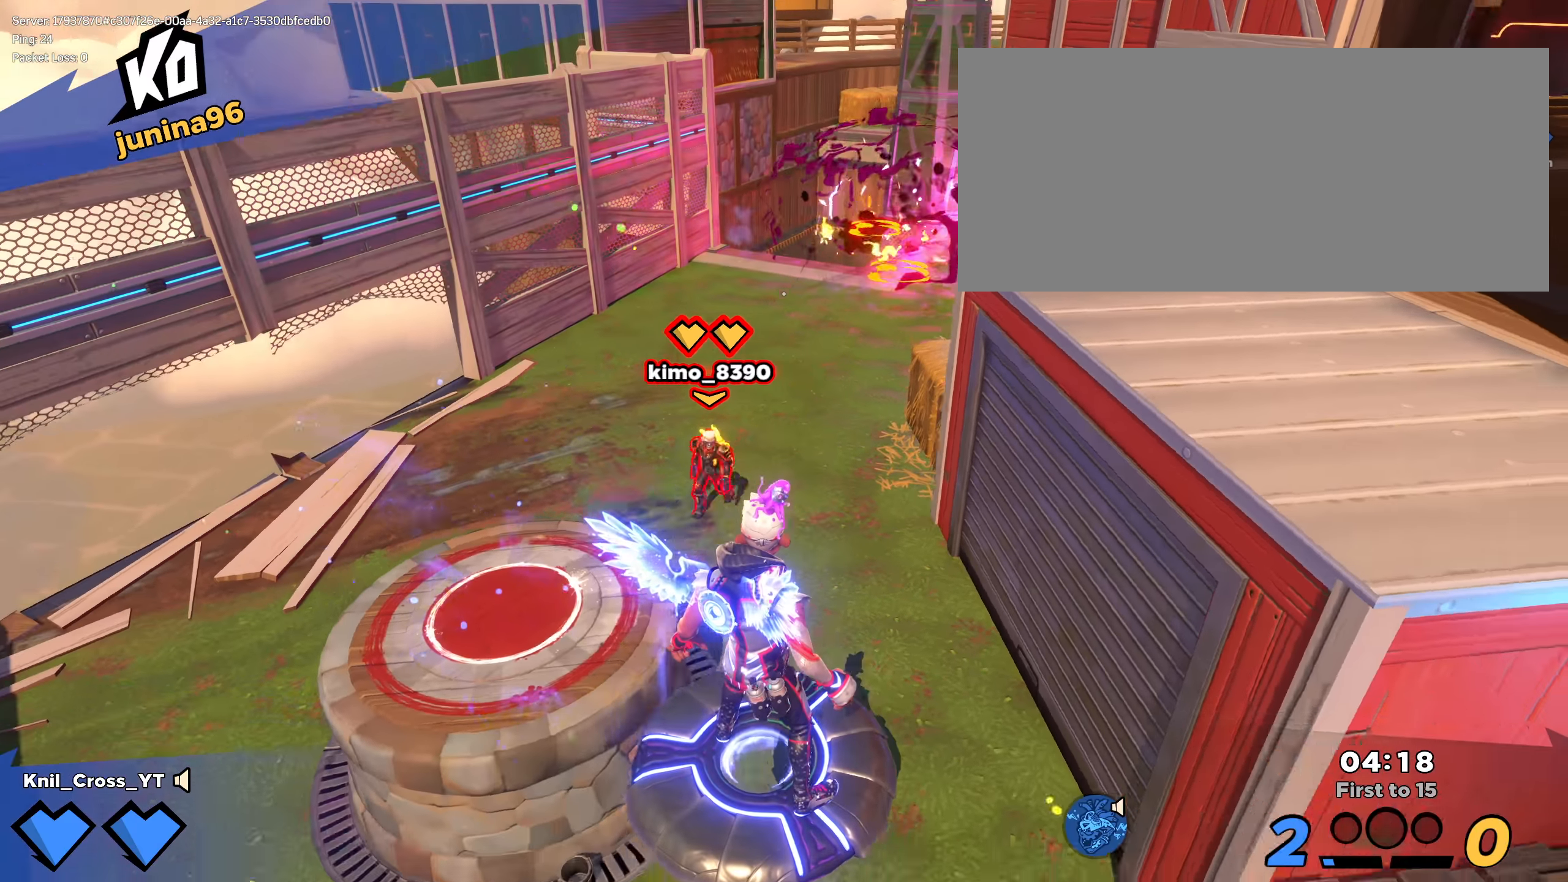
{"keys": [], "mouse": [], "events": [[34, "shift", "down"], [167, "w", "up"], [200, "shift", "up"], [217, "s", "down"], [475, "a", "up"], [484, "s", "up"]]}
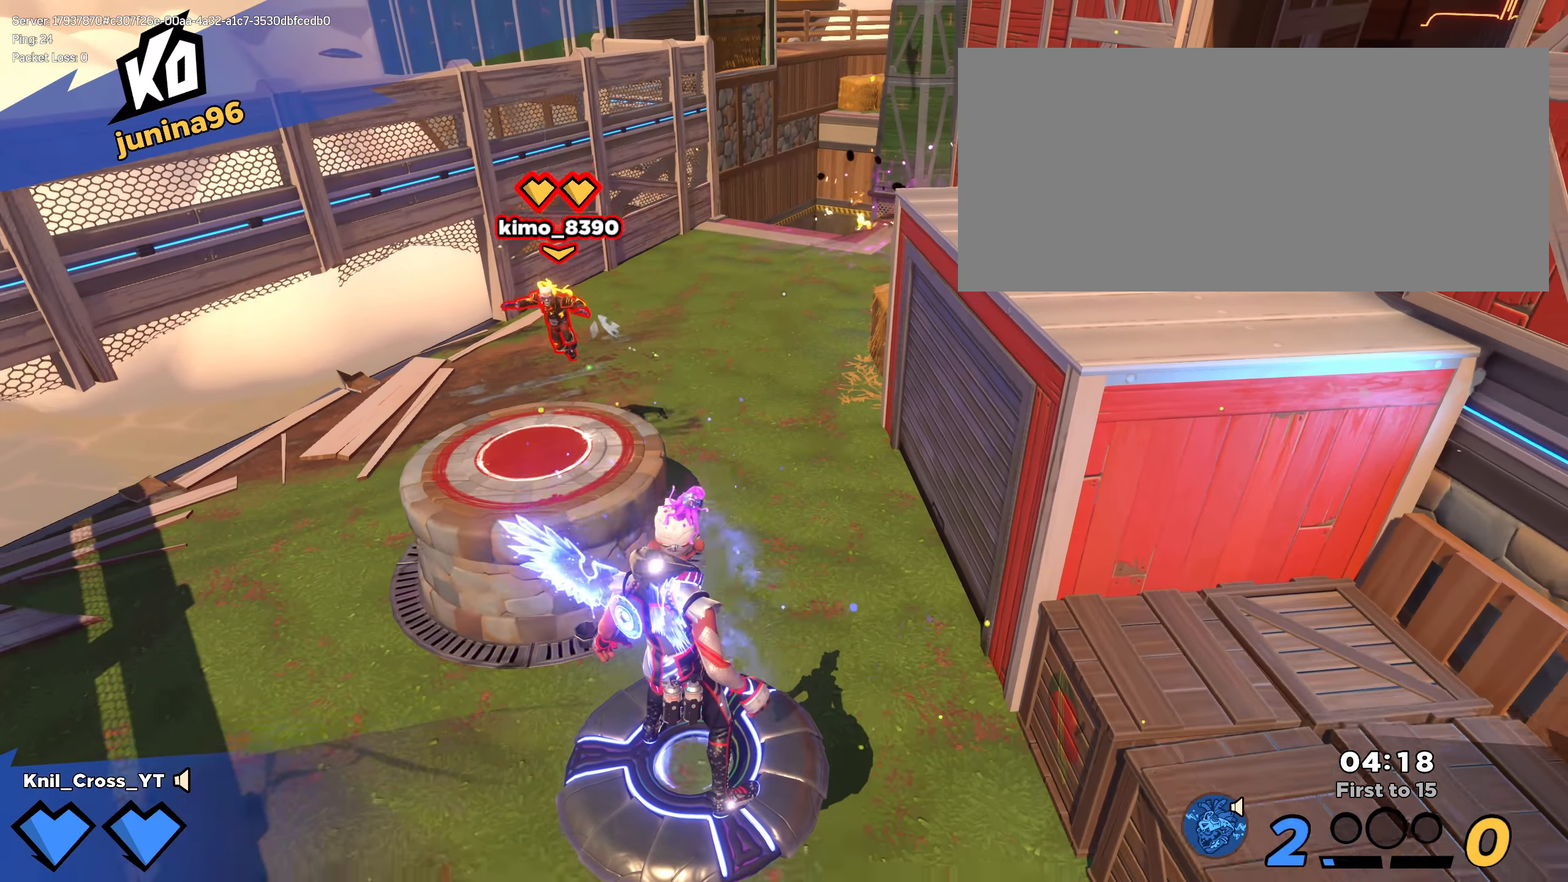
{"keys": ["s"], "mouse": [], "events": [[400, "s", "down"]]}
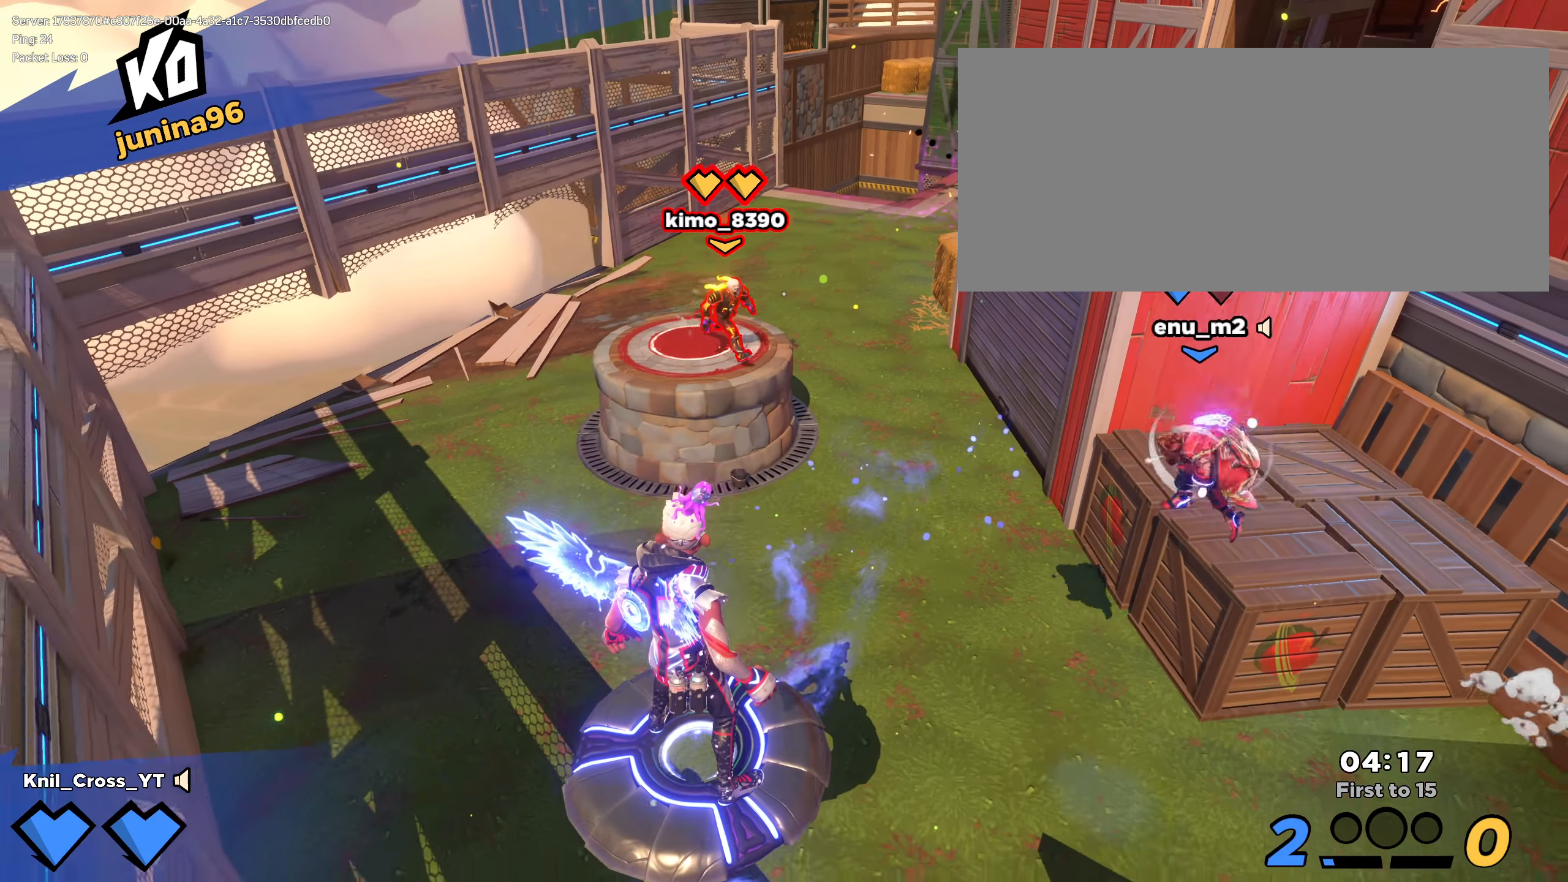
{"keys": ["d"], "mouse": [], "events": [[84, "d", "down"], [125, "s", "up"], [275, "w", "down"], [434, "w", "up"]]}
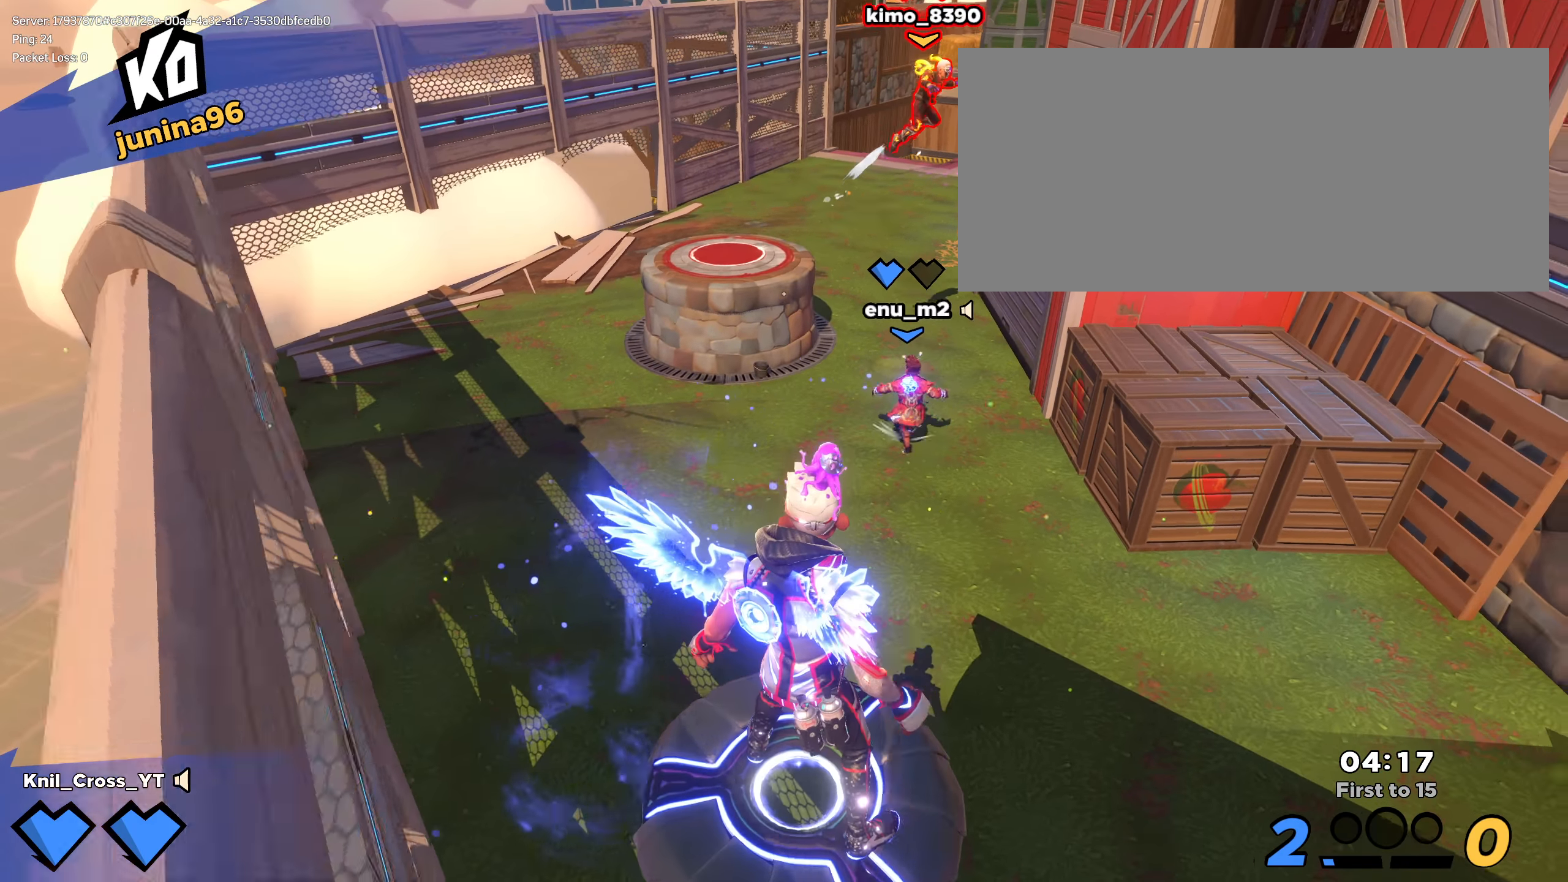
{"keys": [], "mouse": [], "events": [[125, "s", "down"], [167, "d", "up"], [292, "a", "down"], [292, "s", "up"], [300, "a", "up"]]}
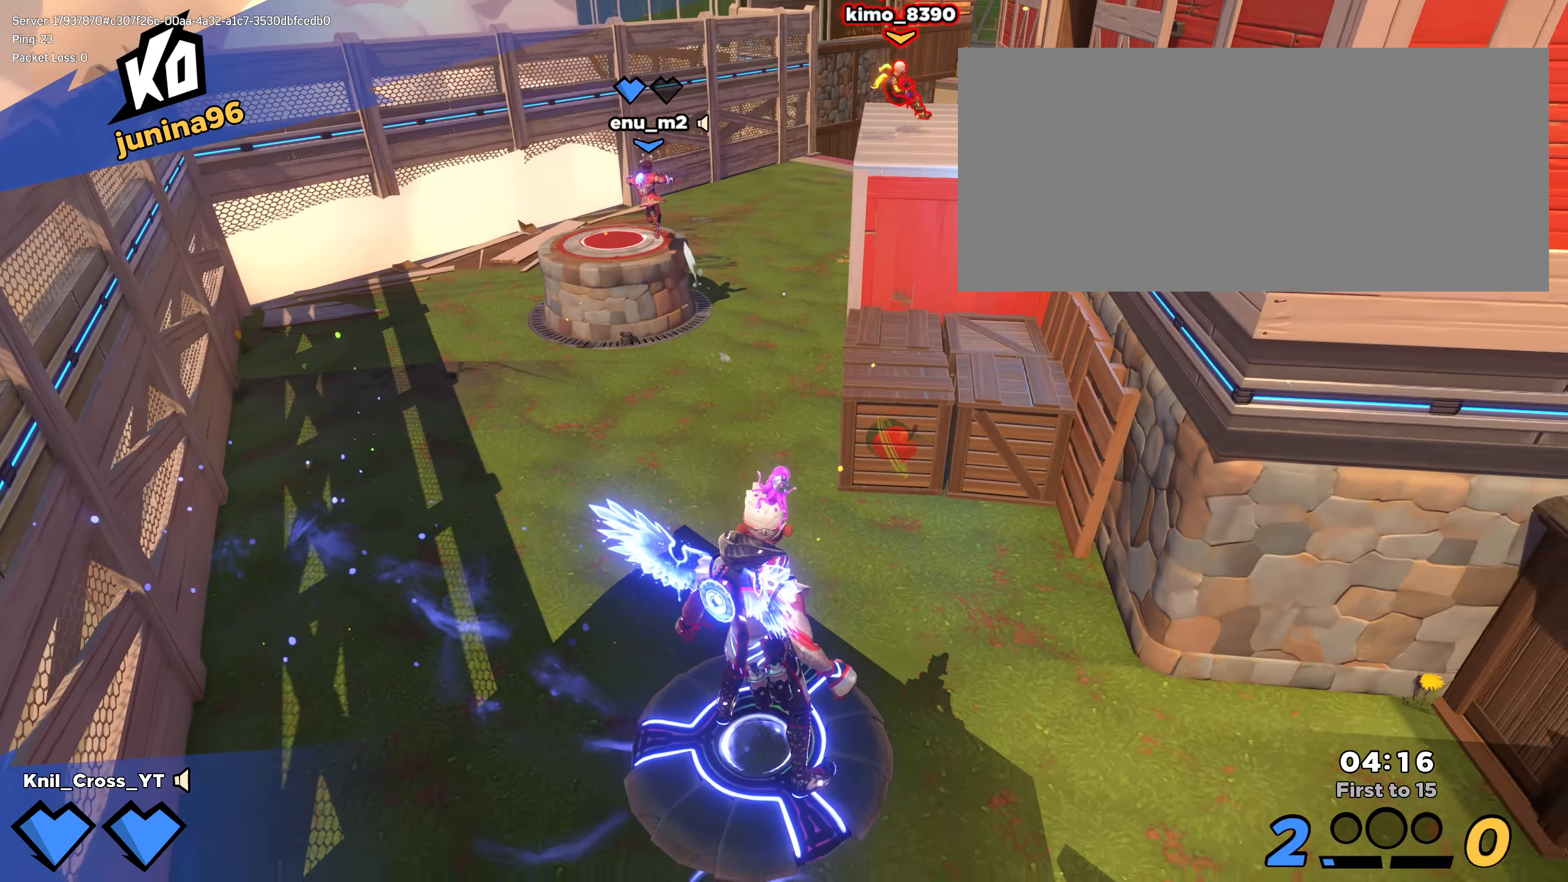
{"keys": [], "mouse": [], "events": []}
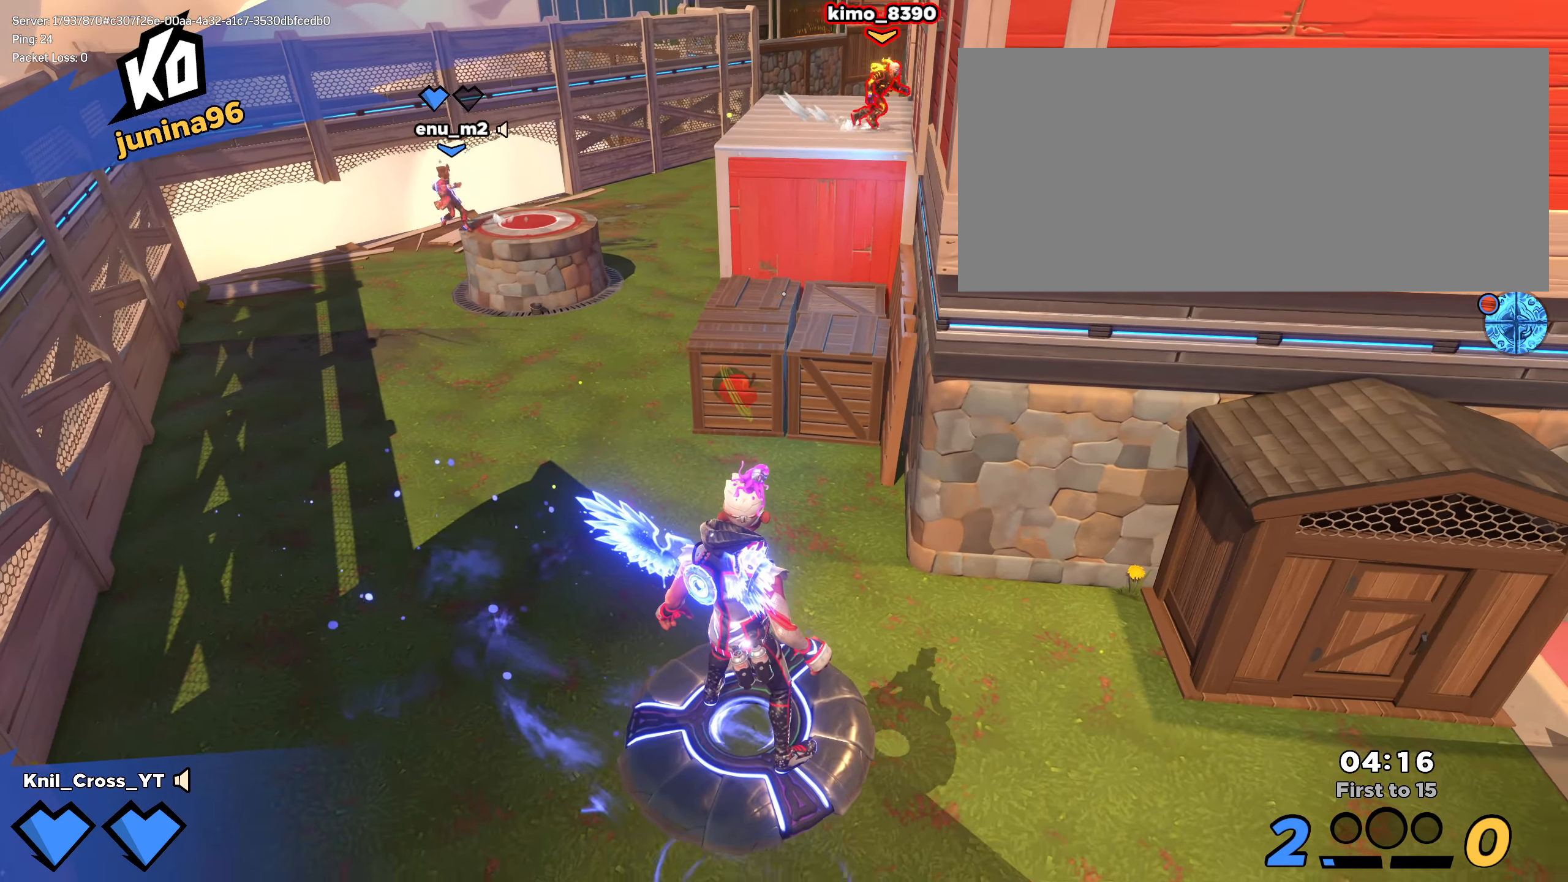
{"keys": [], "mouse": [], "events": []}
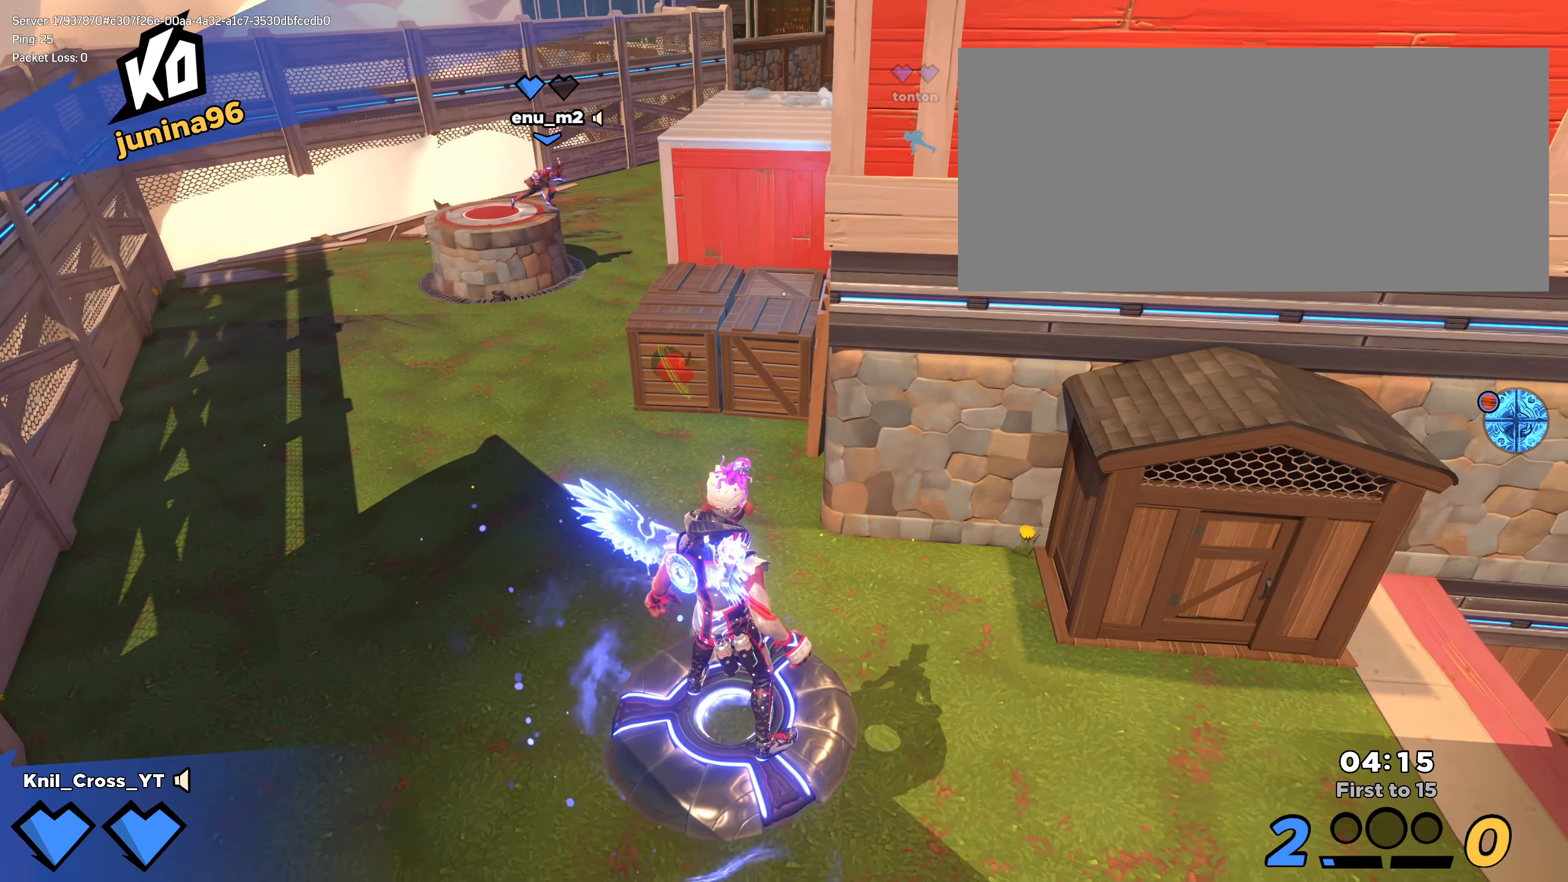
{"keys": [], "mouse": [], "events": []}
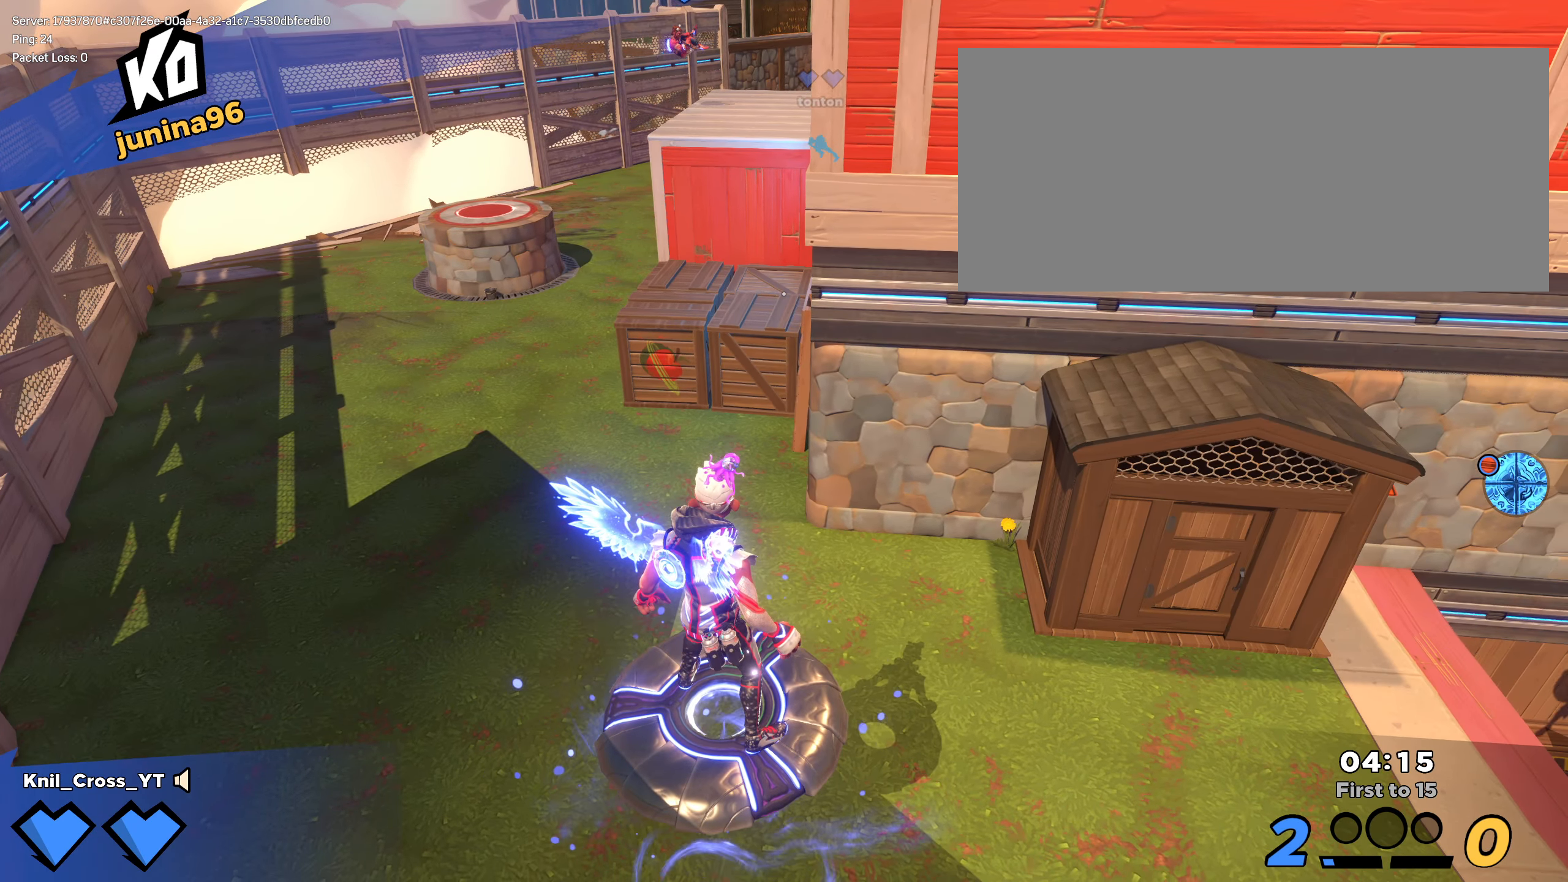
{"keys": [], "mouse": [], "events": []}
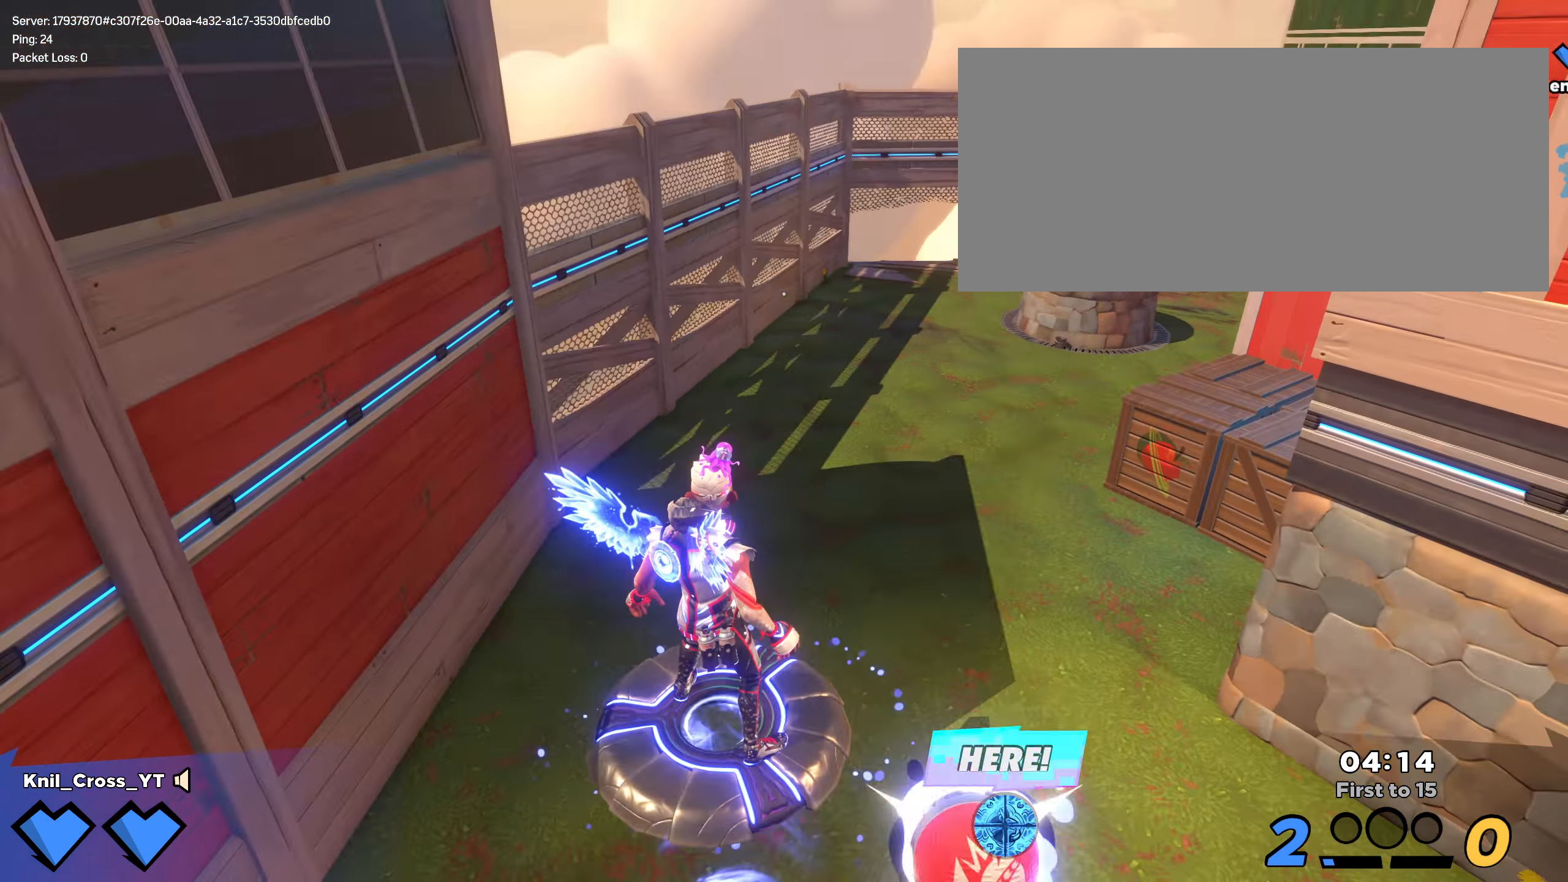
{"keys": ["shift", "w"], "mouse": [], "events": [[9, "w", "down"], [125, "shift", "down"]]}
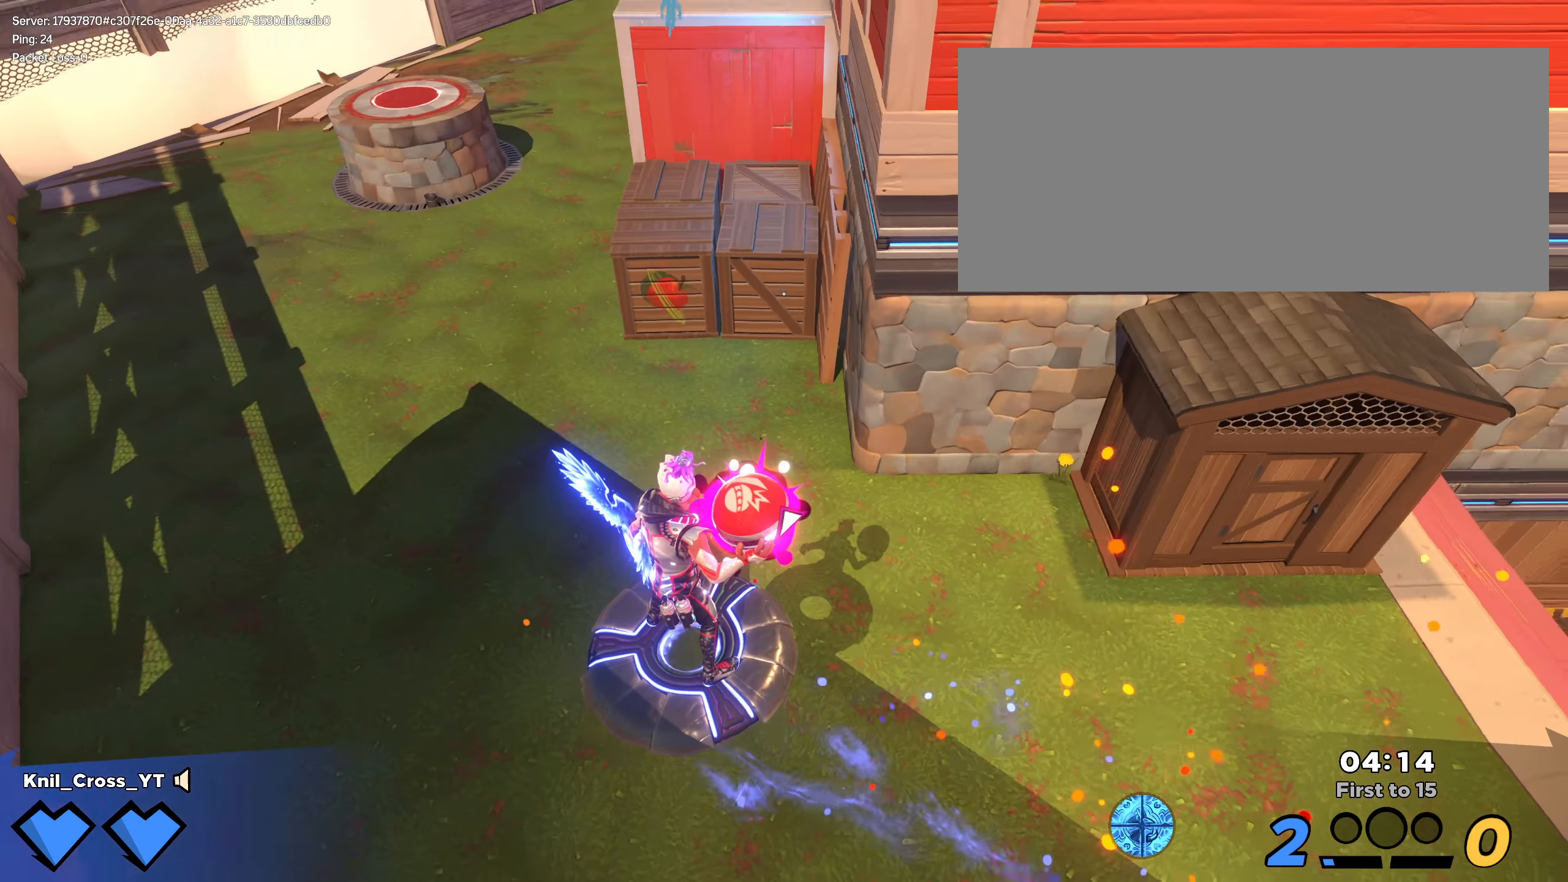
{"keys": ["w"], "mouse": ["left"], "events": [[308, "mouse_left", "down"], [325, "shift", "up"]]}
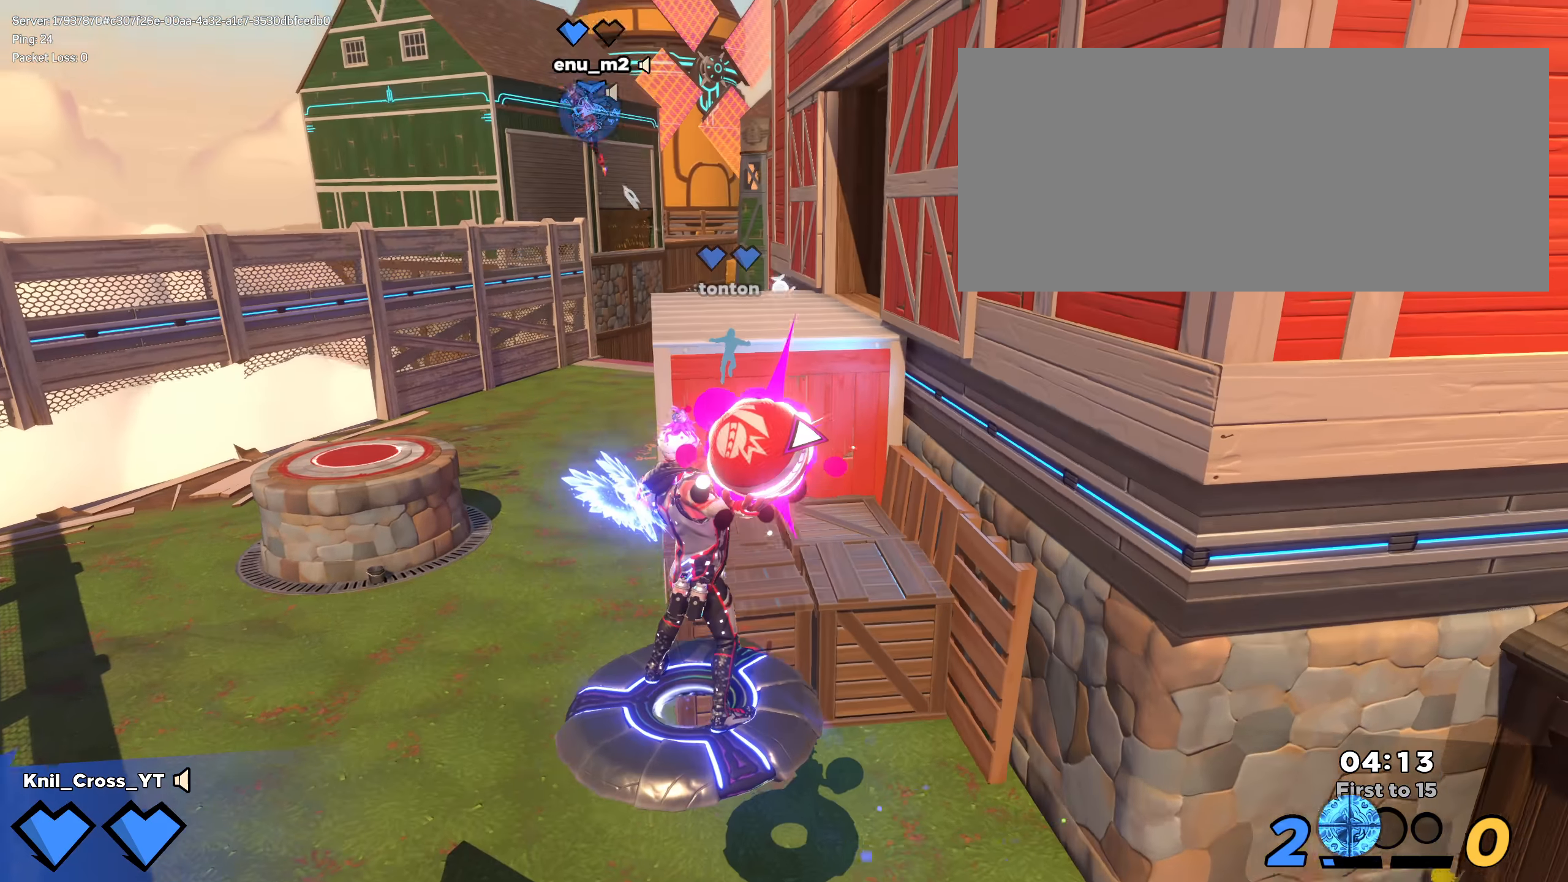
{"keys": ["w"], "mouse": ["left"], "events": [[300, "a", "down"], [466, "a", "up"]]}